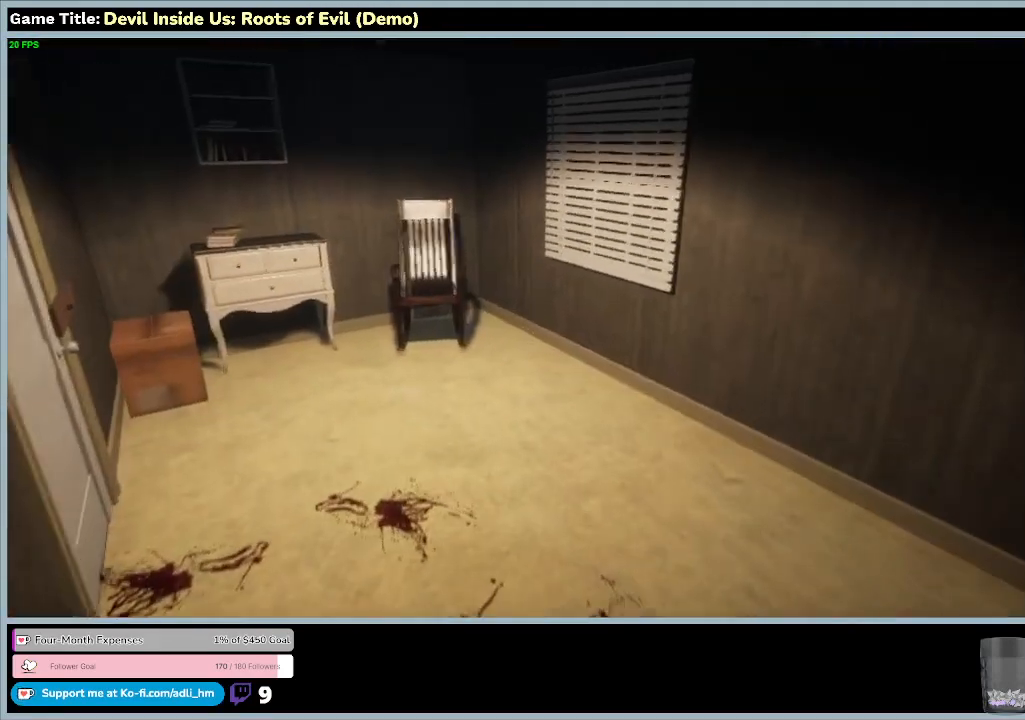
Gameplay with keyboard and mouse; each line is a JSON object with the keys and mouse buttons held at the frame after it. "events" lists presses ("down") and releases ("up") of "0", "1", "2", "3", "4", "5", "6", "7", "8", "9", "a", "alt", "b", "c", "caps_lock", "ctrl", "d", "down", "e", "escape", "f", "f1", "f2", "f3", "f4", "f5", "f6", "f7", "f8", "g", "h", "i", "j", "k", "l", "left", "m", "n", "o", "p", "q", "r", "return", "right", "s", "shift", "space", "t", "tab", "tilde", "u", "up", "v", "w", "x", "y", "z", "mouse_left", "mouse_wheel" and "mouse_right" between this image and that frame as [ms after this image, input, new state], when the widget could be followed in between. "mouse_left", "mouse_wheel", "mouse_right" = the "left", "wheel", "right" buttons of the "mouse" list. No other keys are recorded. "wheel" means that the mouse wheel is clicked or scrolled. Mouse movement is not recorded.
{"keys": ["d", "w"], "mouse": [], "events": [[267, "d", "down"]]}
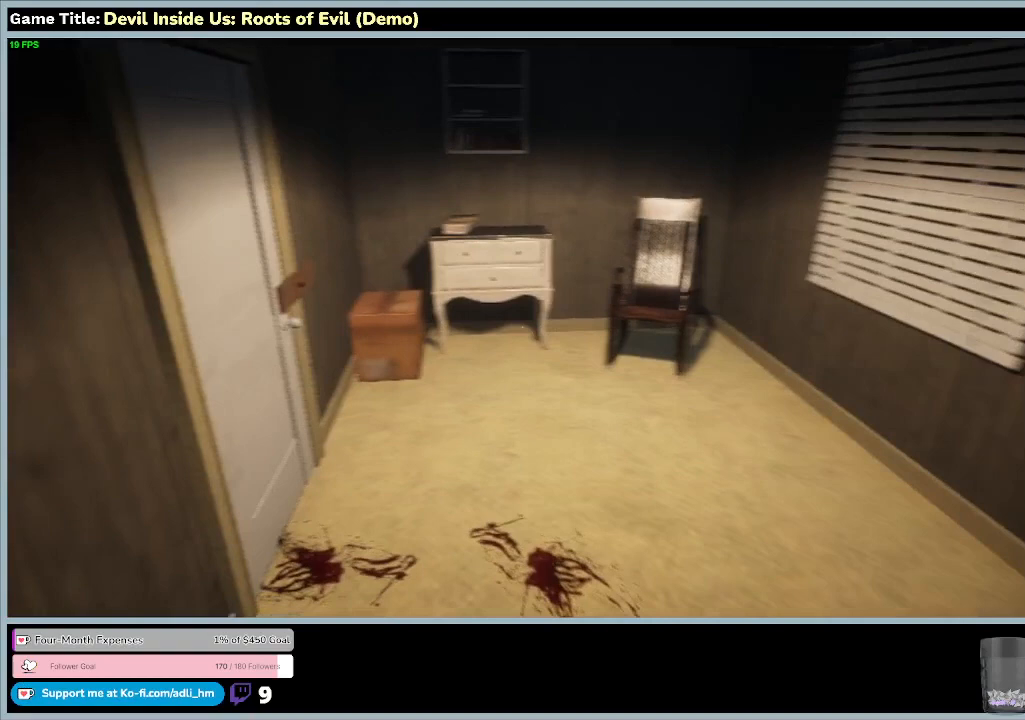
{"keys": ["d", "w"], "mouse": [], "events": []}
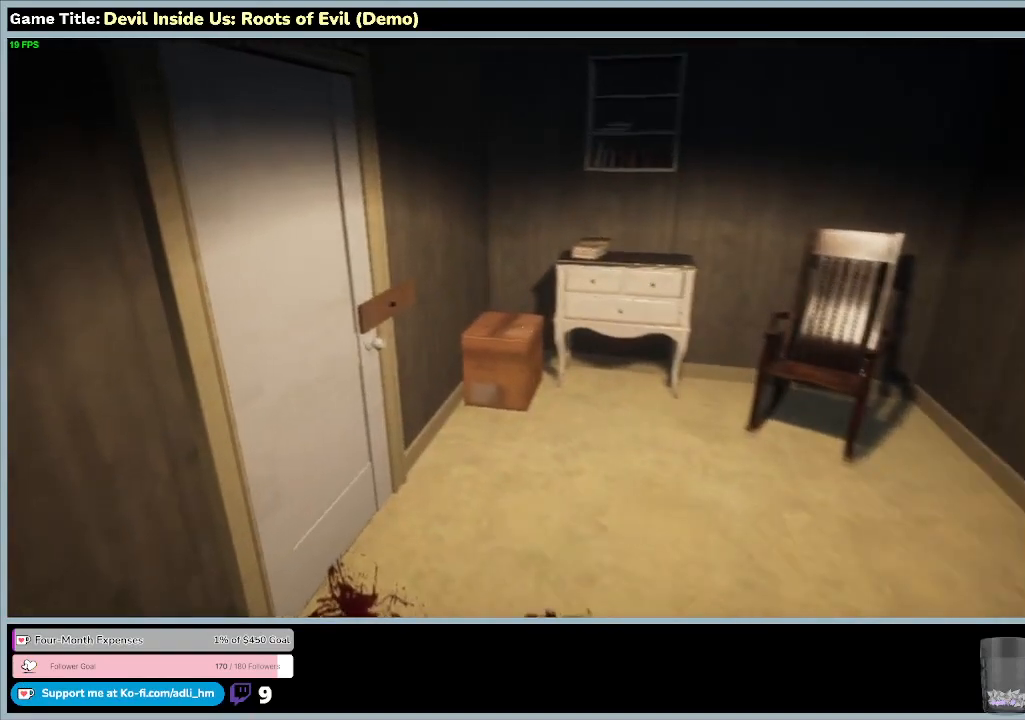
{"keys": ["d", "w"], "mouse": [], "events": []}
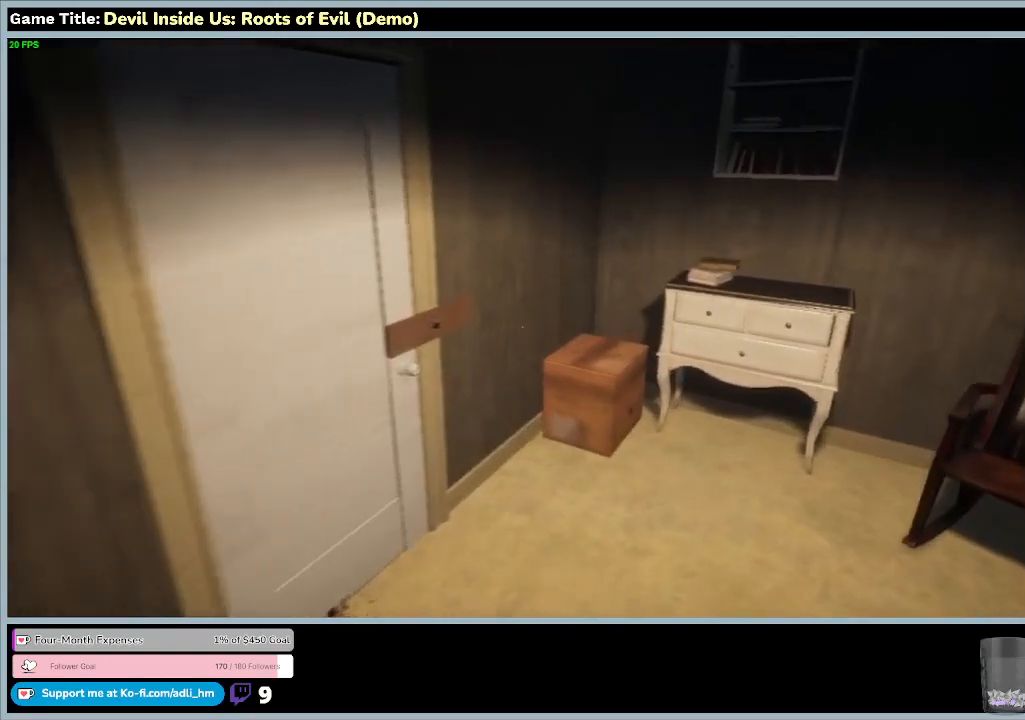
{"keys": ["d", "w"], "mouse": [], "events": []}
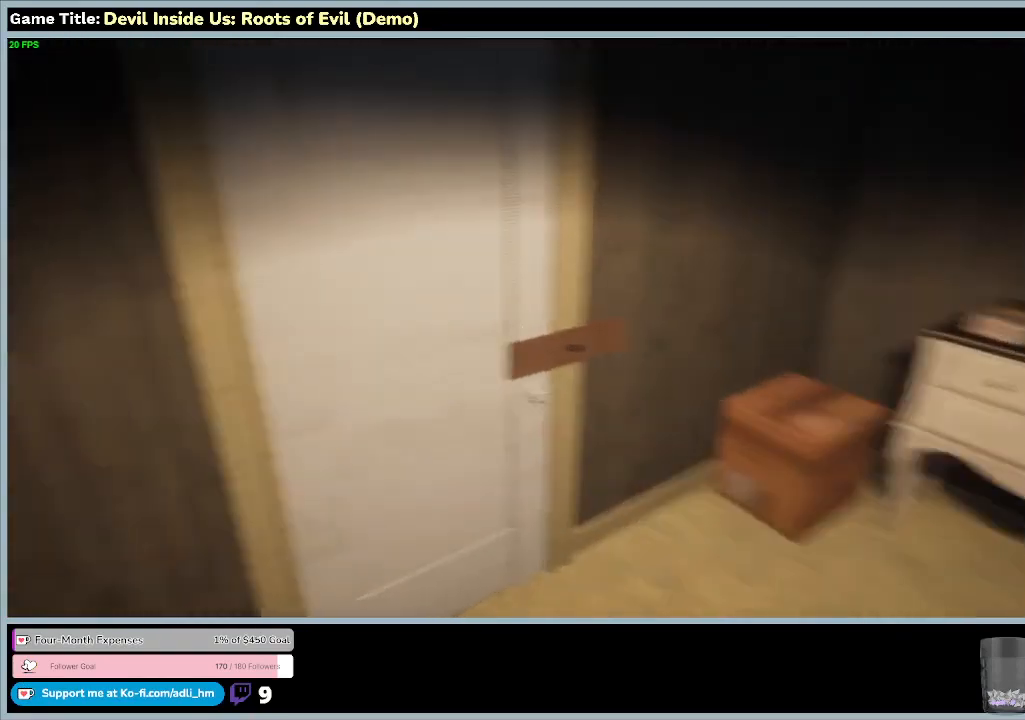
{"keys": ["d", "w"], "mouse": [], "events": [[167, "d", "up"], [467, "d", "down"]]}
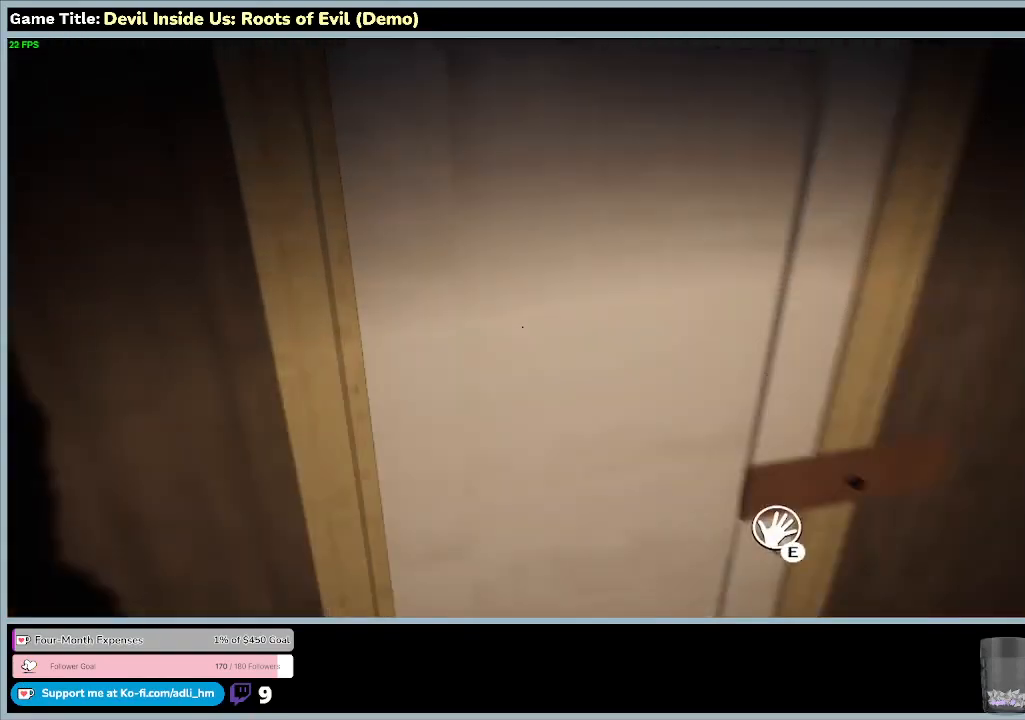
{"keys": ["d", "w"], "mouse": [], "events": []}
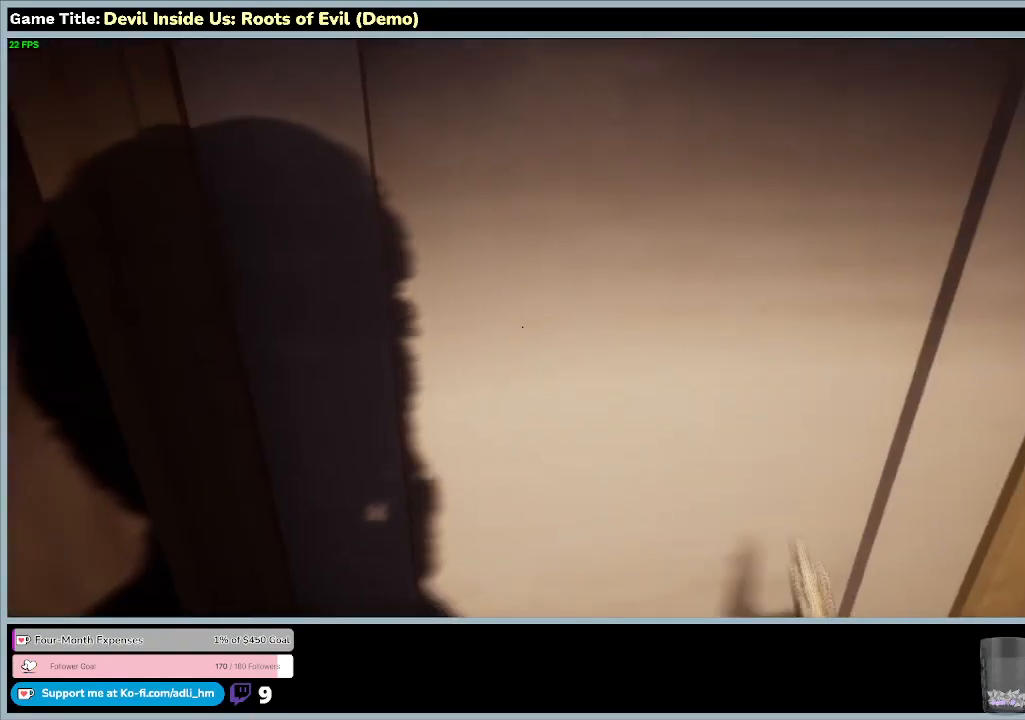
{"keys": [], "mouse": [], "events": [[233, "d", "up"], [333, "w", "up"]]}
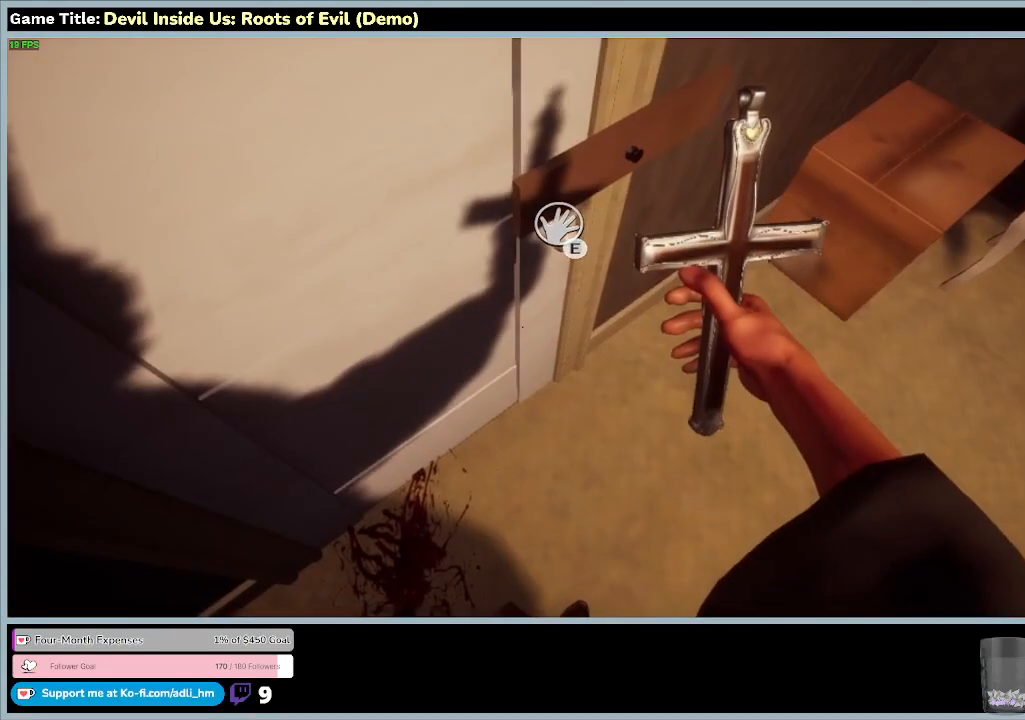
{"keys": ["e"], "mouse": [], "events": [[300, "e", "down"]]}
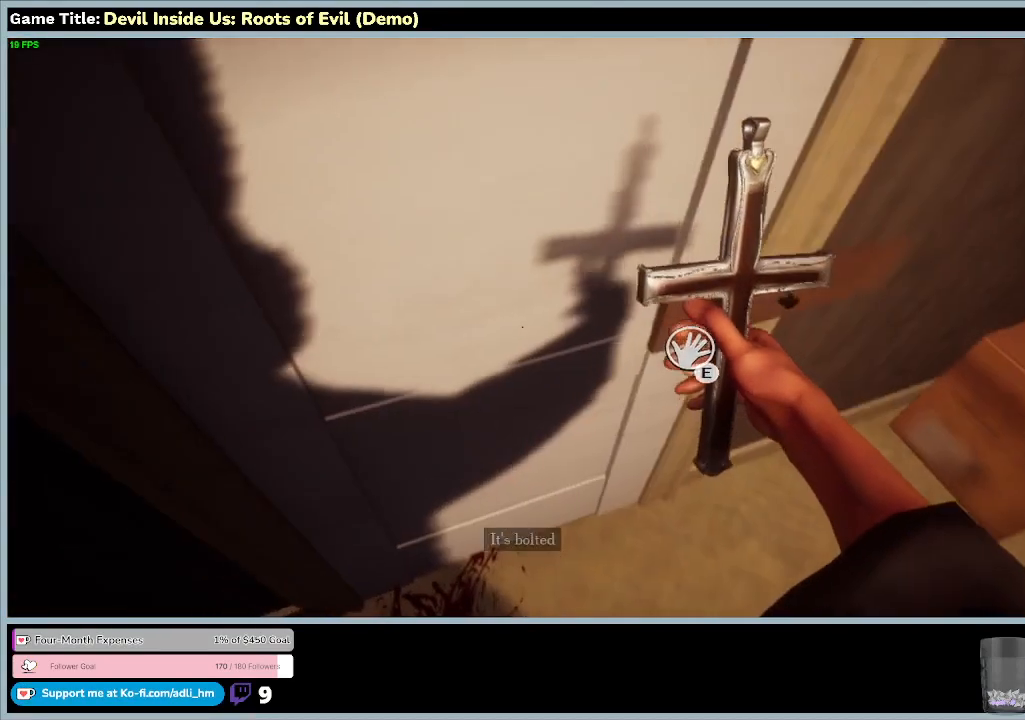
{"keys": [], "mouse": [], "events": [[500, "e", "up"]]}
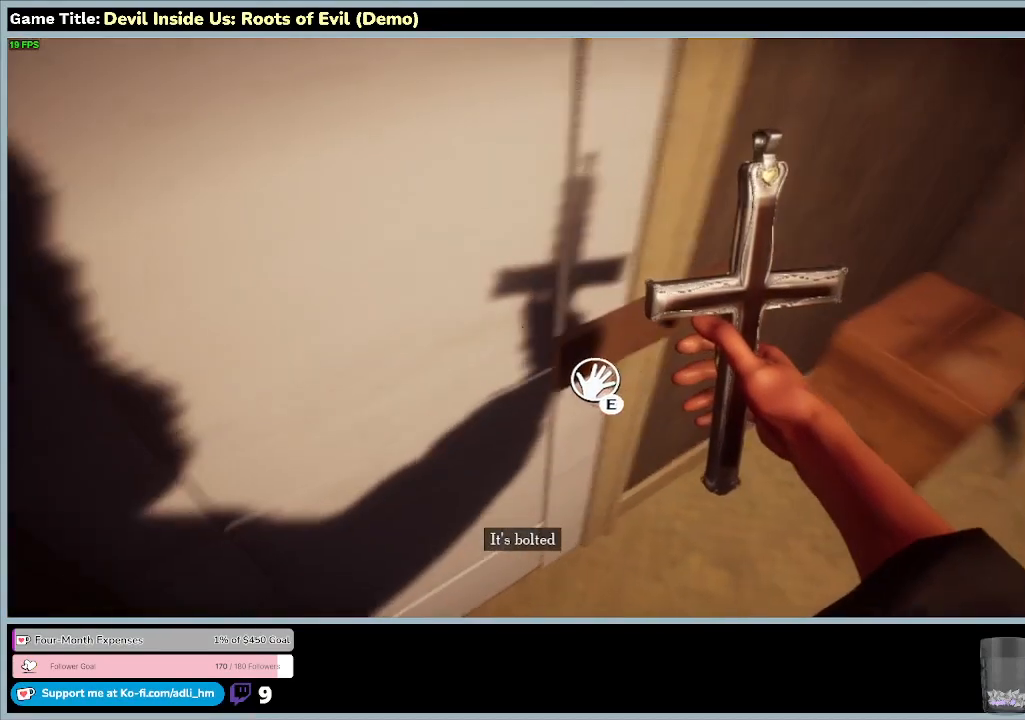
{"keys": [], "mouse": [], "events": []}
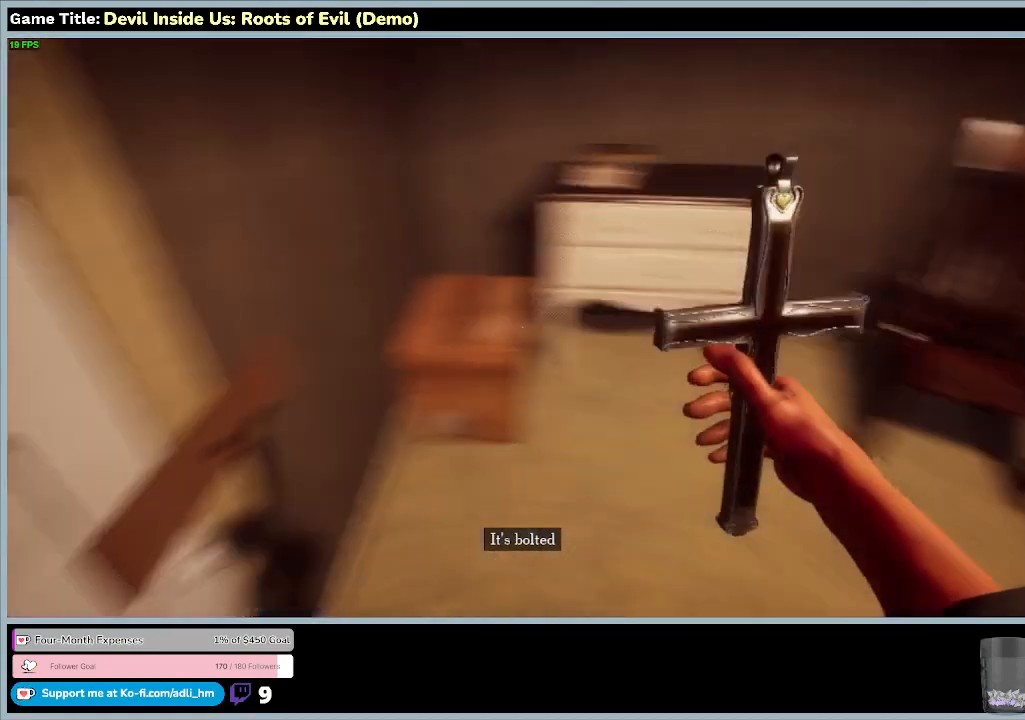
{"keys": [], "mouse": [], "events": []}
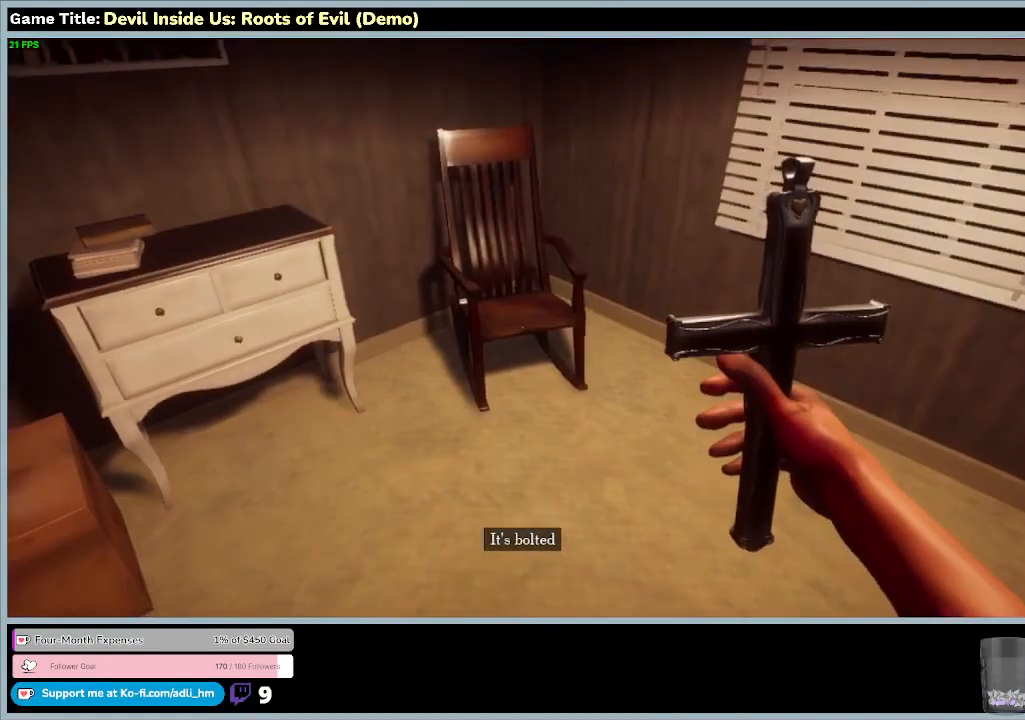
{"keys": [], "mouse": [], "events": []}
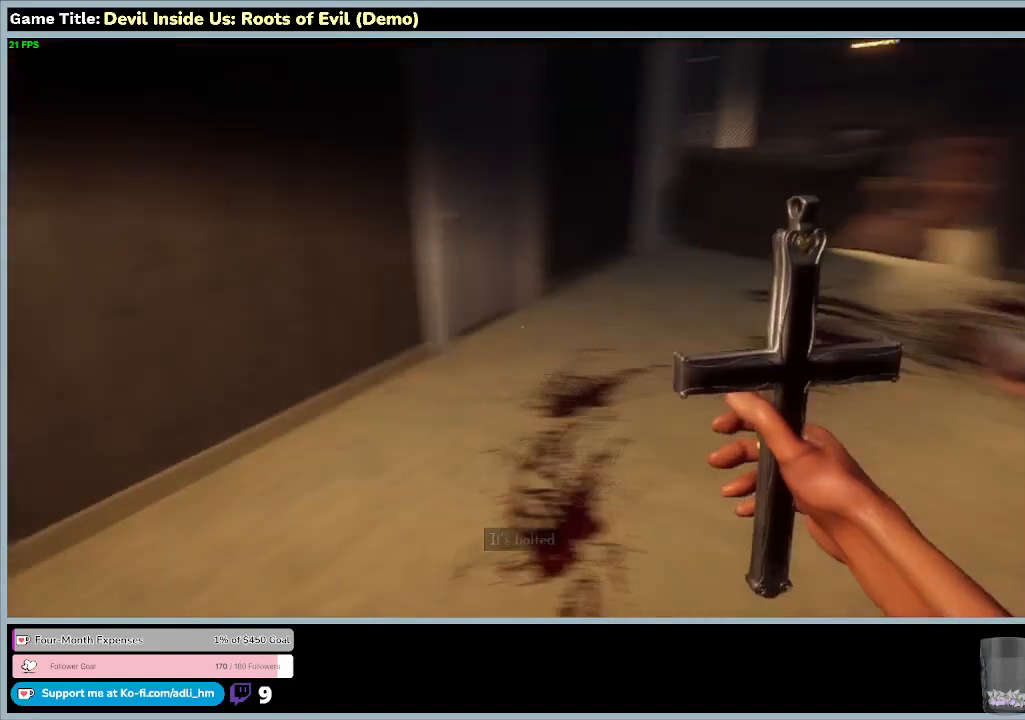
{"keys": [], "mouse": [], "events": []}
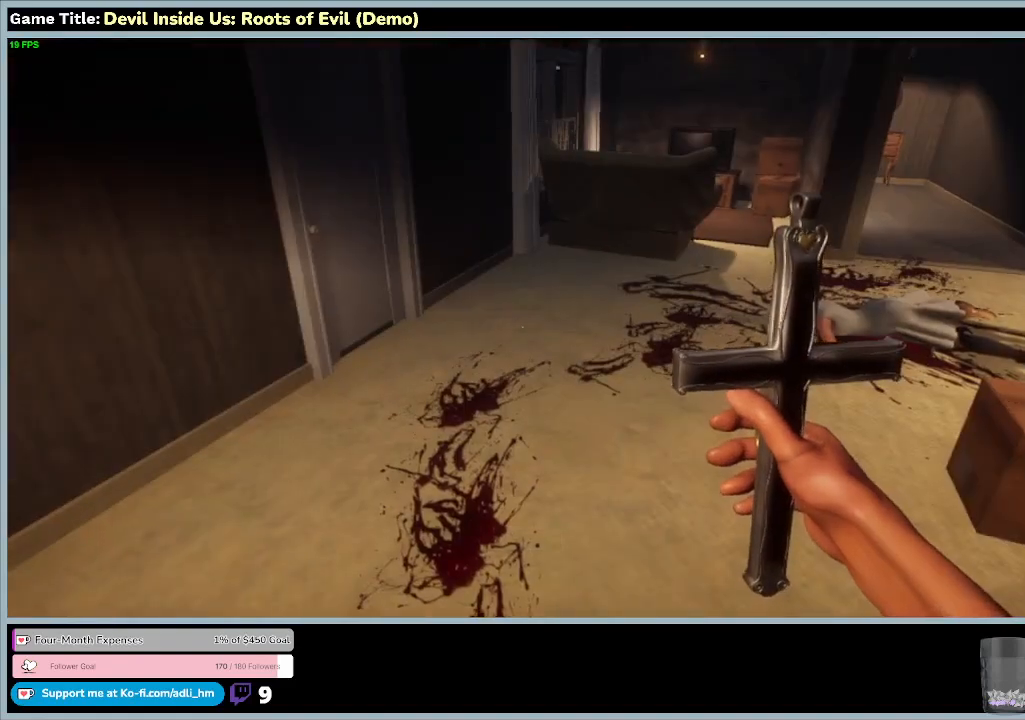
{"keys": ["w"], "mouse": [], "events": [[467, "w", "down"]]}
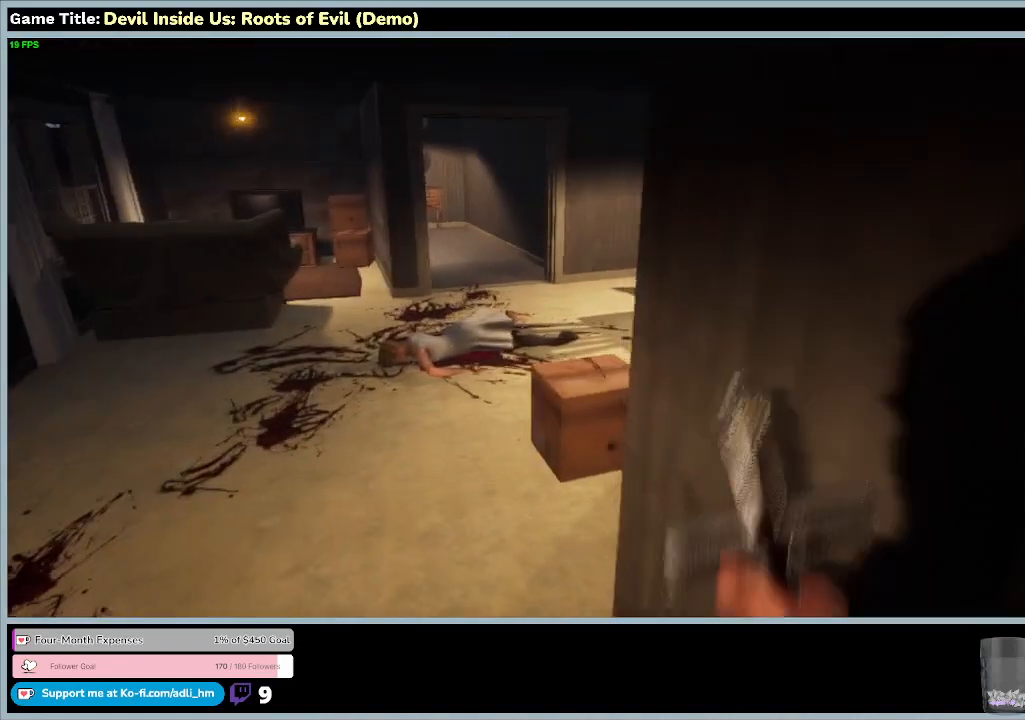
{"keys": ["w"], "mouse": [], "events": []}
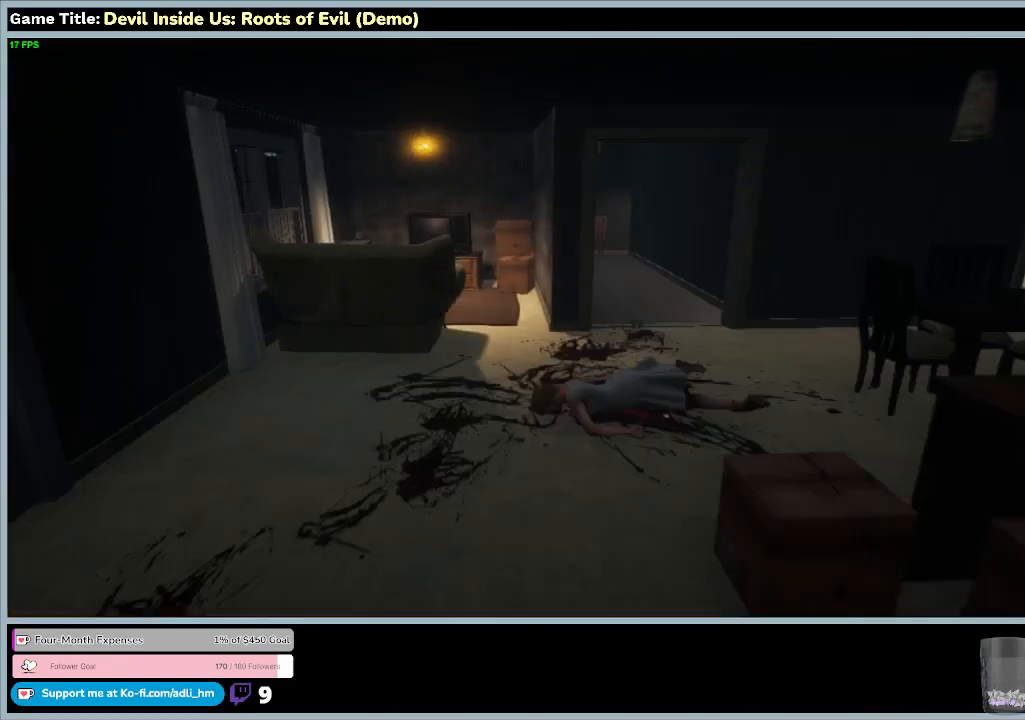
{"keys": ["w"], "mouse": [], "events": []}
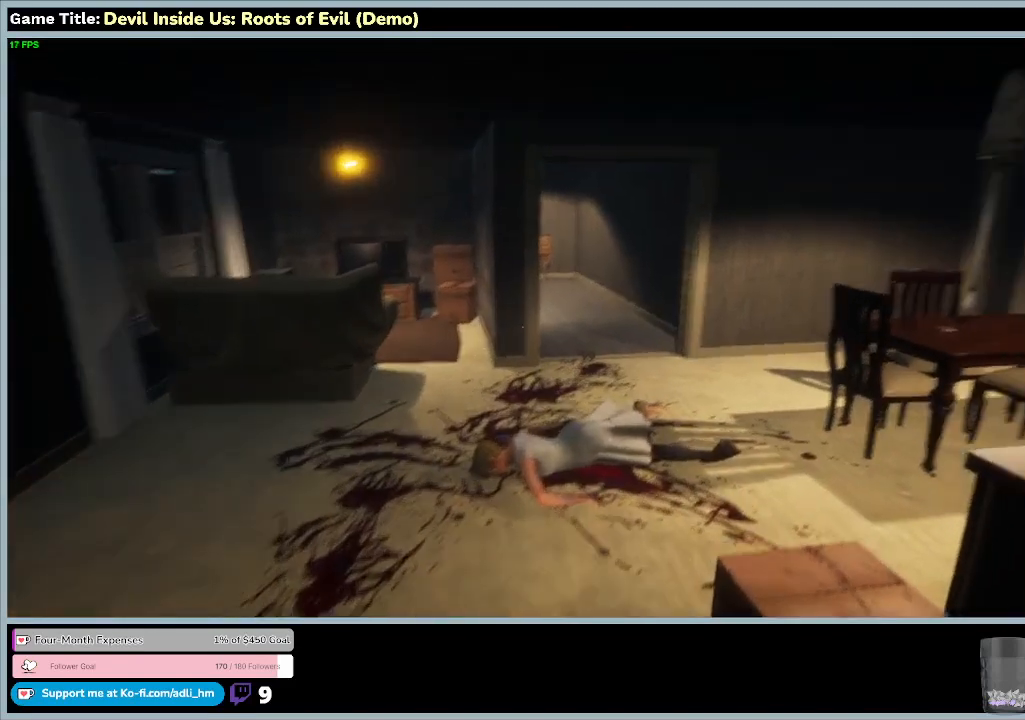
{"keys": ["w"], "mouse": [], "events": []}
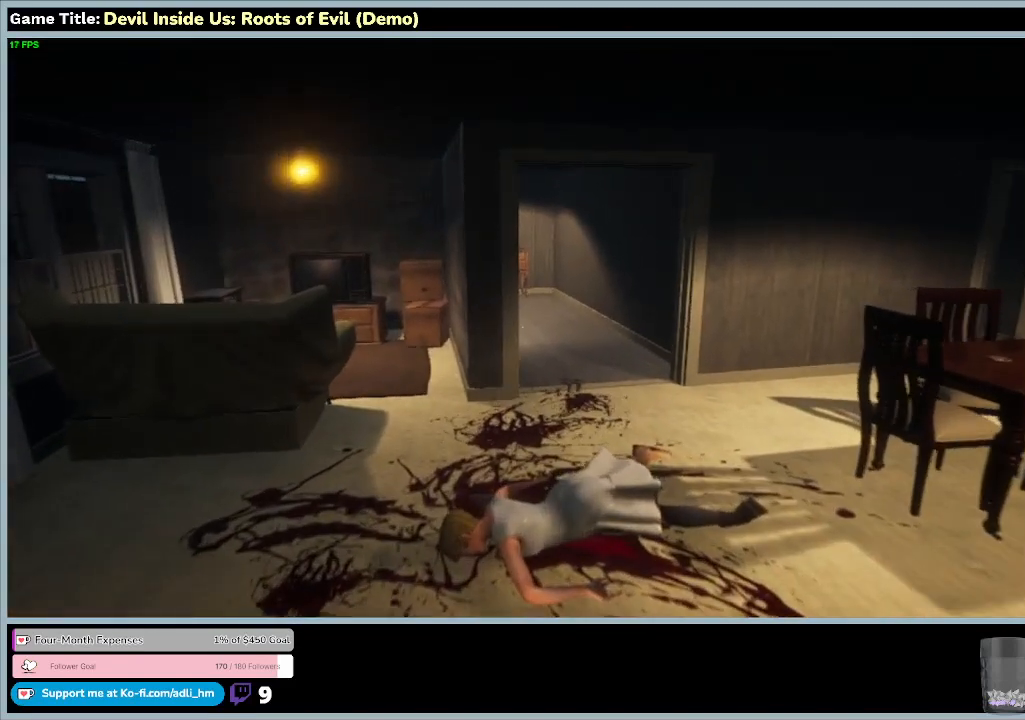
{"keys": ["w"], "mouse": [], "events": []}
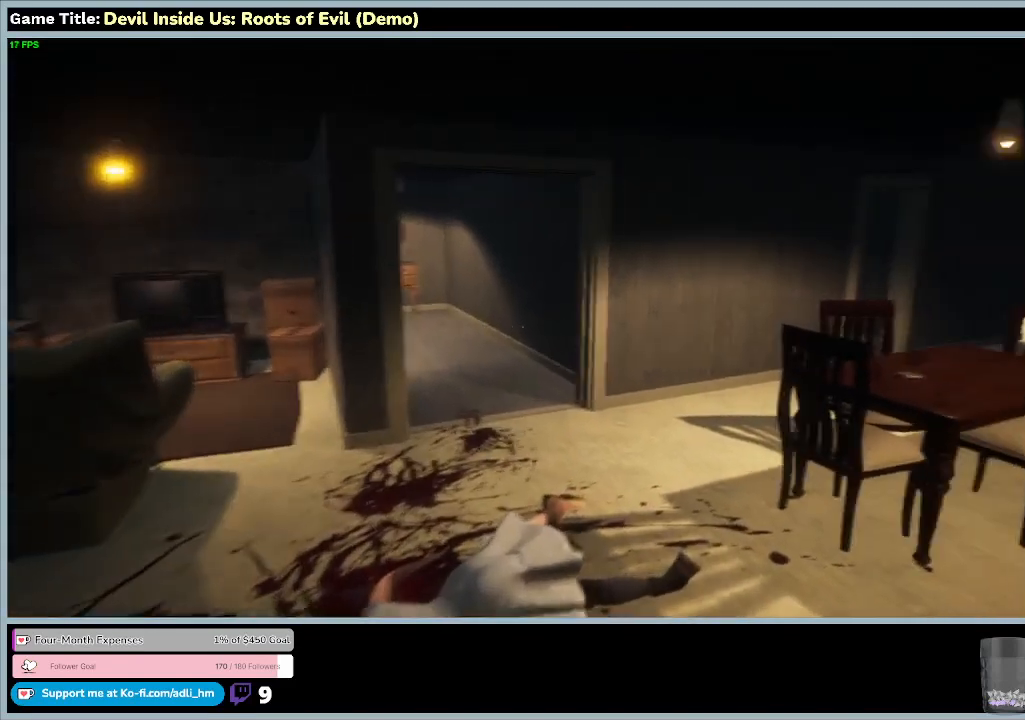
{"keys": ["w"], "mouse": [], "events": []}
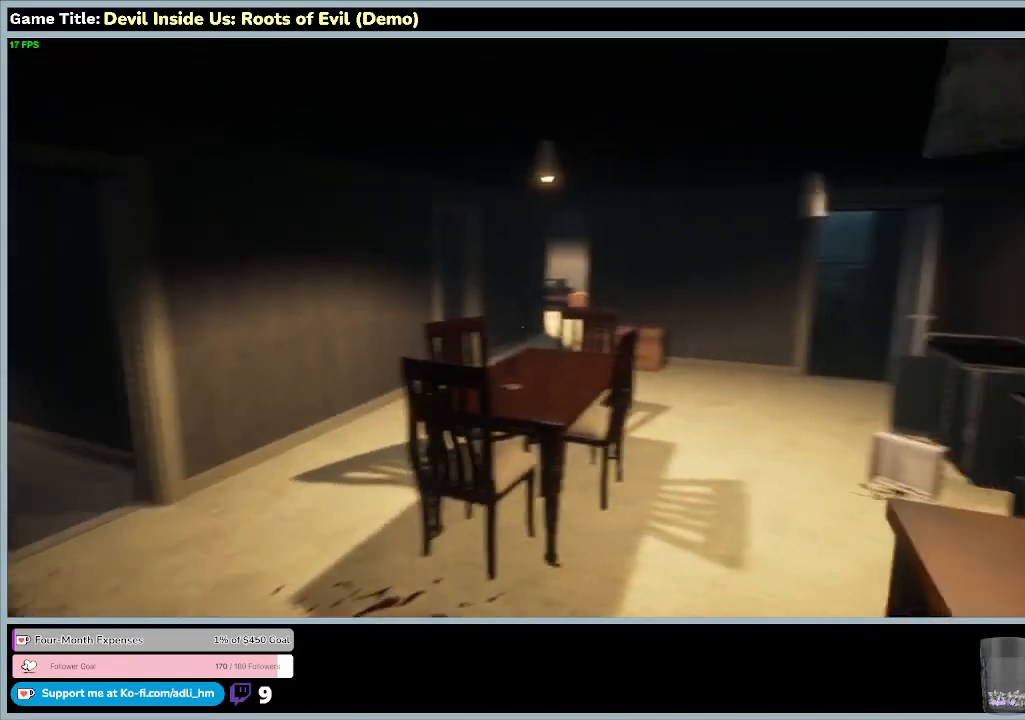
{"keys": ["w"], "mouse": [], "events": []}
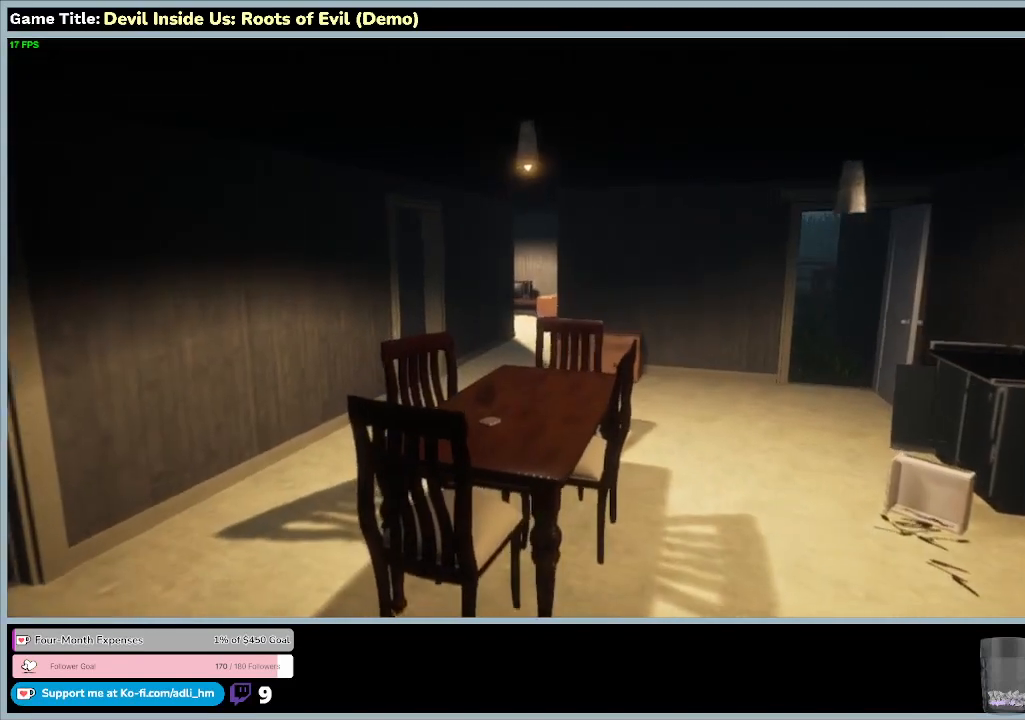
{"keys": ["w"], "mouse": [], "events": []}
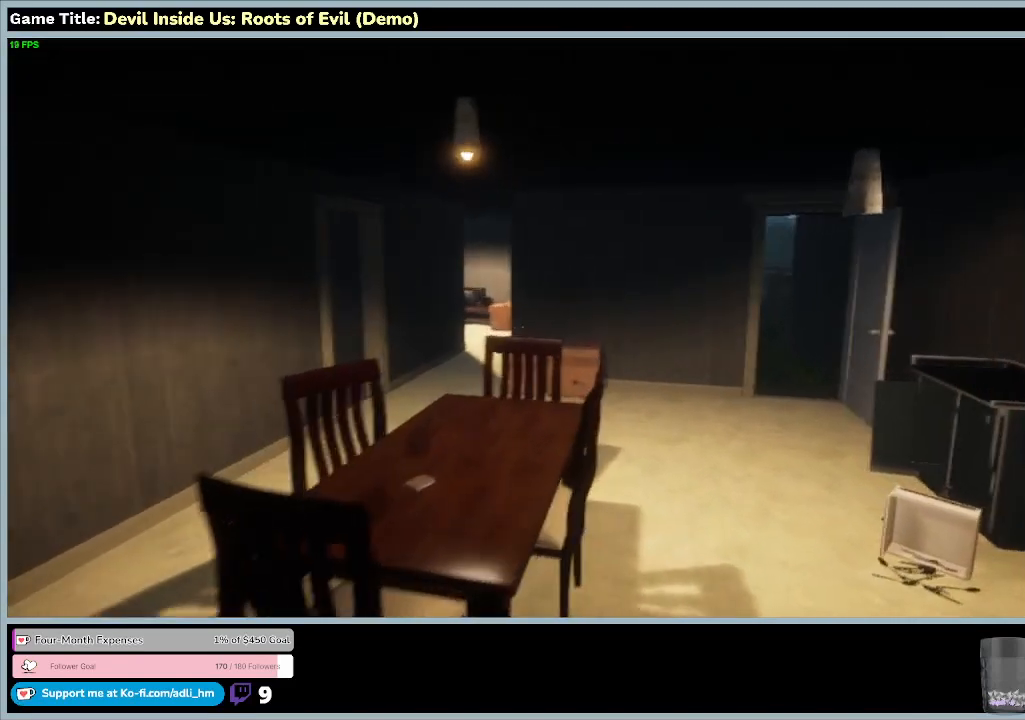
{"keys": ["w"], "mouse": [], "events": []}
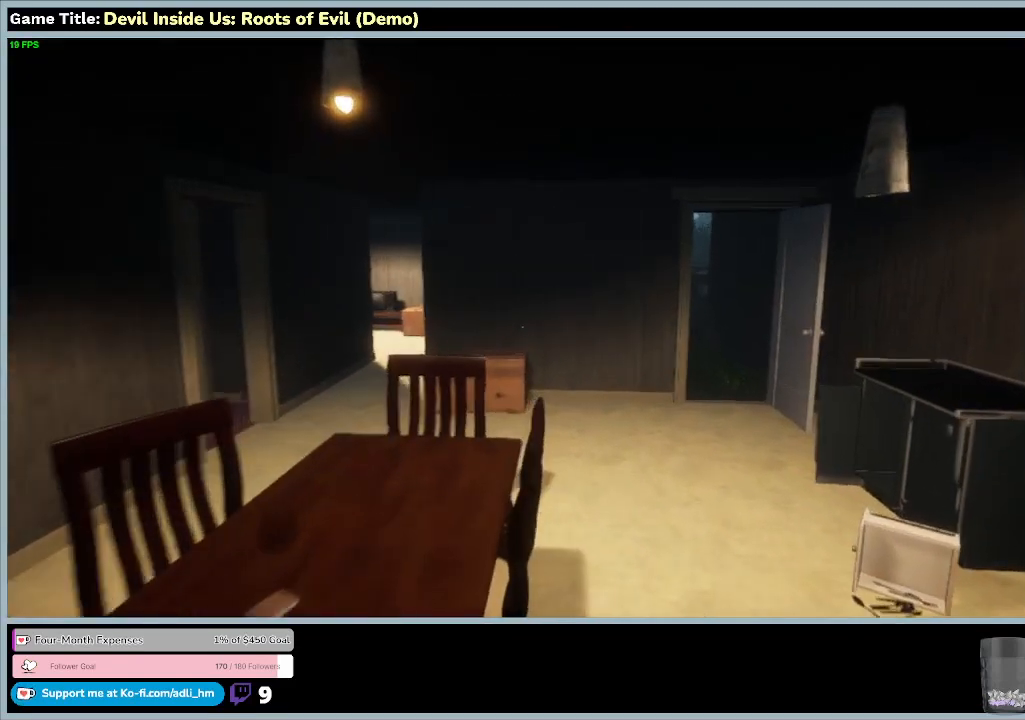
{"keys": ["w"], "mouse": [], "events": []}
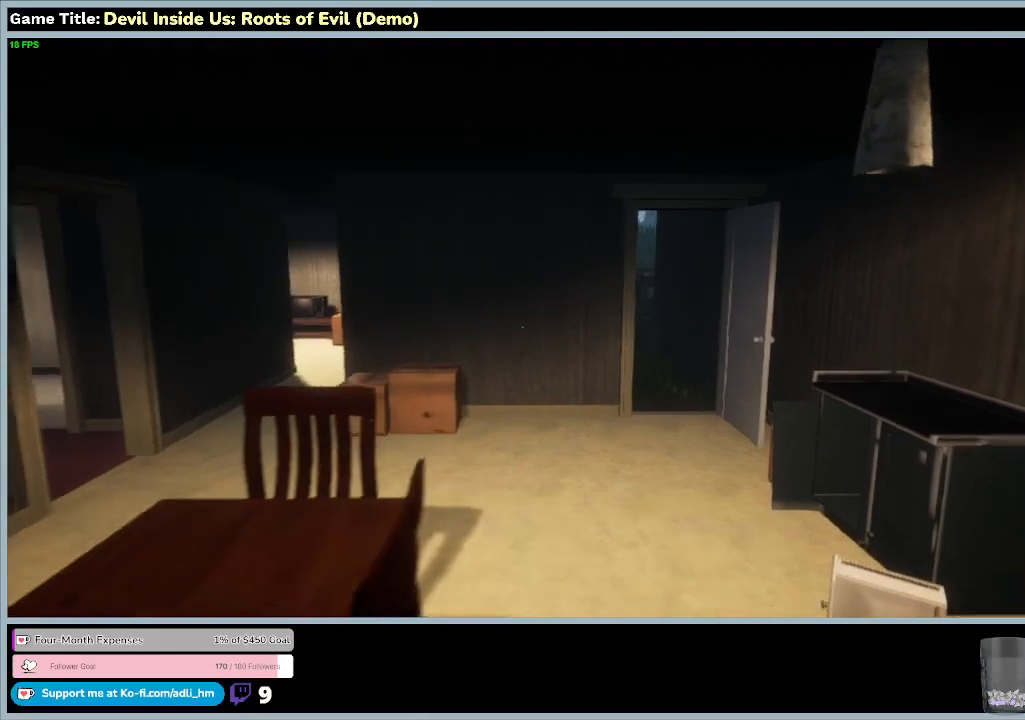
{"keys": ["w"], "mouse": [], "events": []}